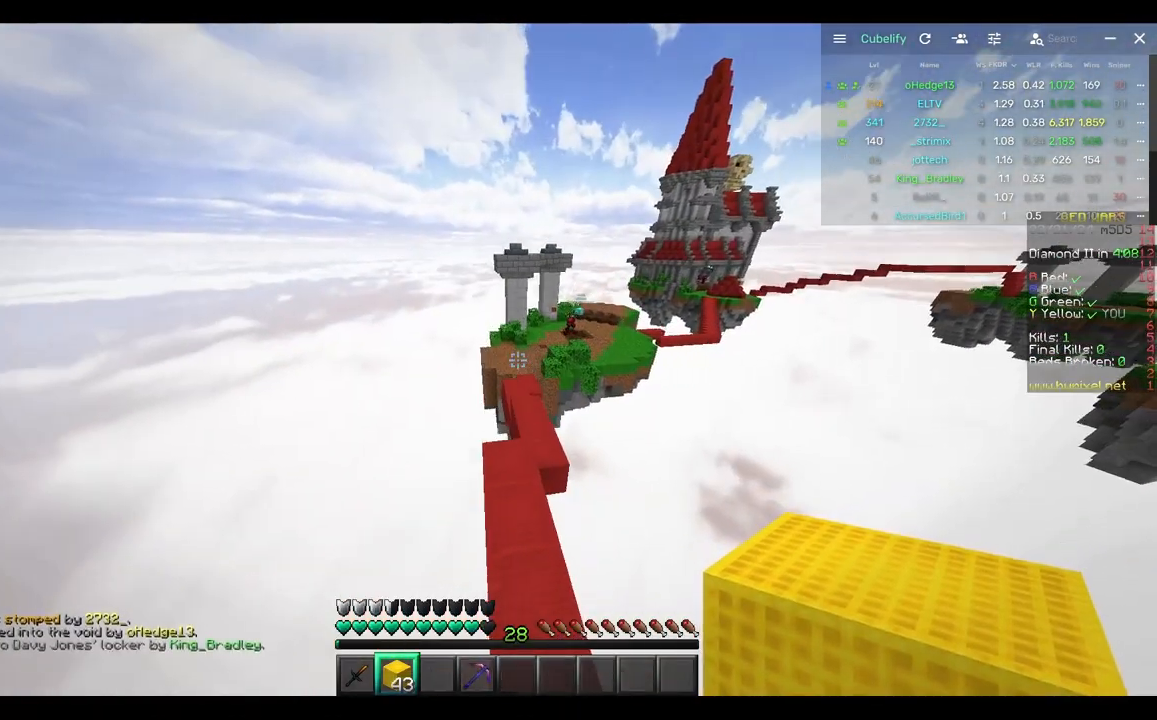
Gameplay with keyboard and mouse; each line is a JSON object with the keys and mouse buttons held at the frame after it. "events" lists presses ("down") and releases ("up") of "a", "d", "s", "w", "mouse_left" and "mouse_right" between this image and that frame as [ms after this image, input, new state], when the widget could be followed in between. "mouse_left", "mouse_right" = the "left", "right" buttons of the "mouse" list. No other keys are recorded. Fast repeated clicks can show as one long hold. Mouse movement is not recorded.
{"keys": ["w"], "mouse": [], "events": []}
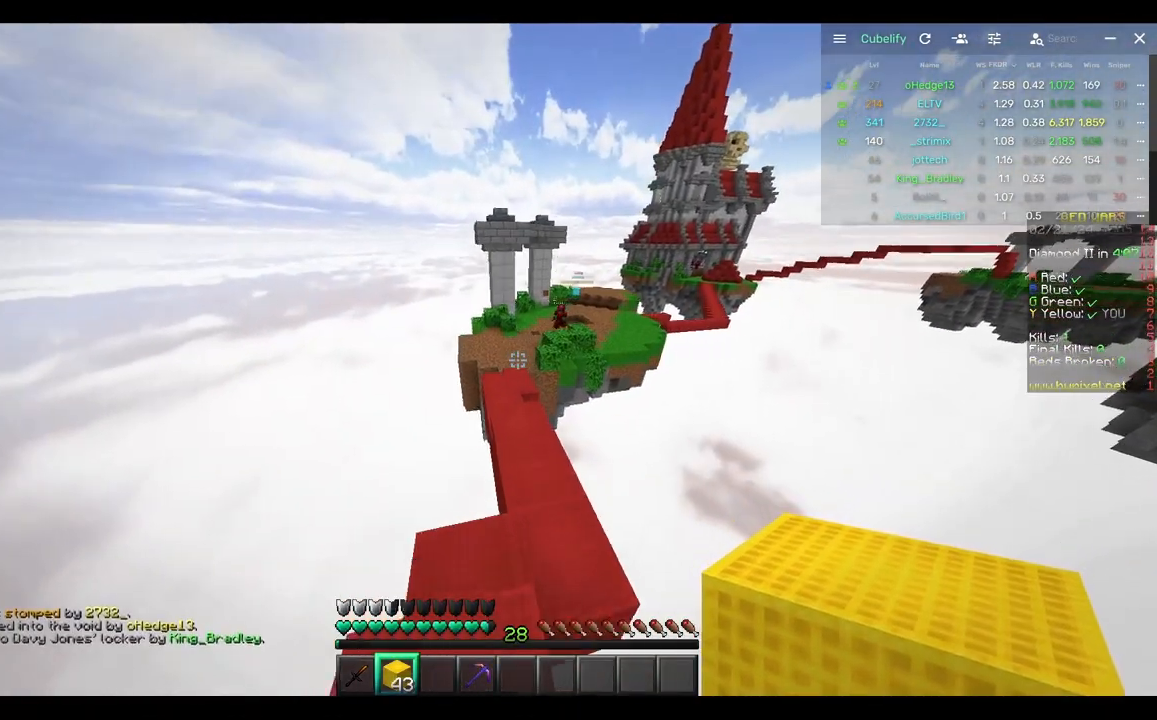
{"keys": ["w"], "mouse": [], "events": []}
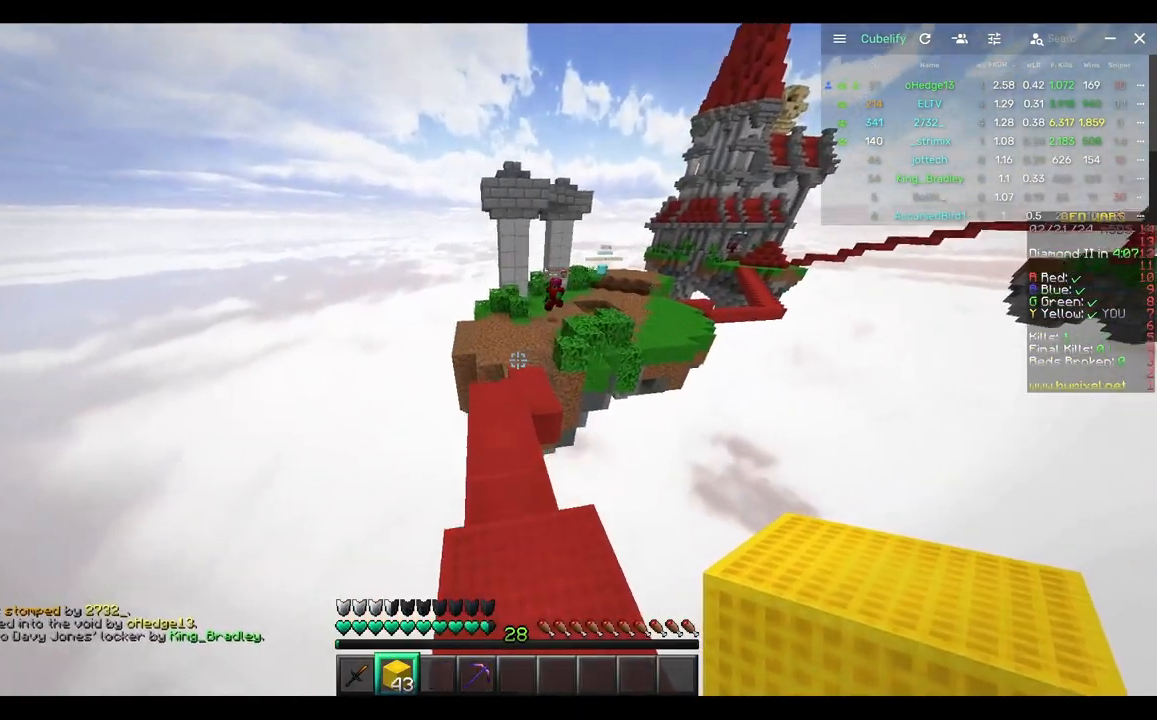
{"keys": ["s", "w"], "mouse": ["right"], "events": [[483, "mouse_right", "down"], [483, "s", "down"]]}
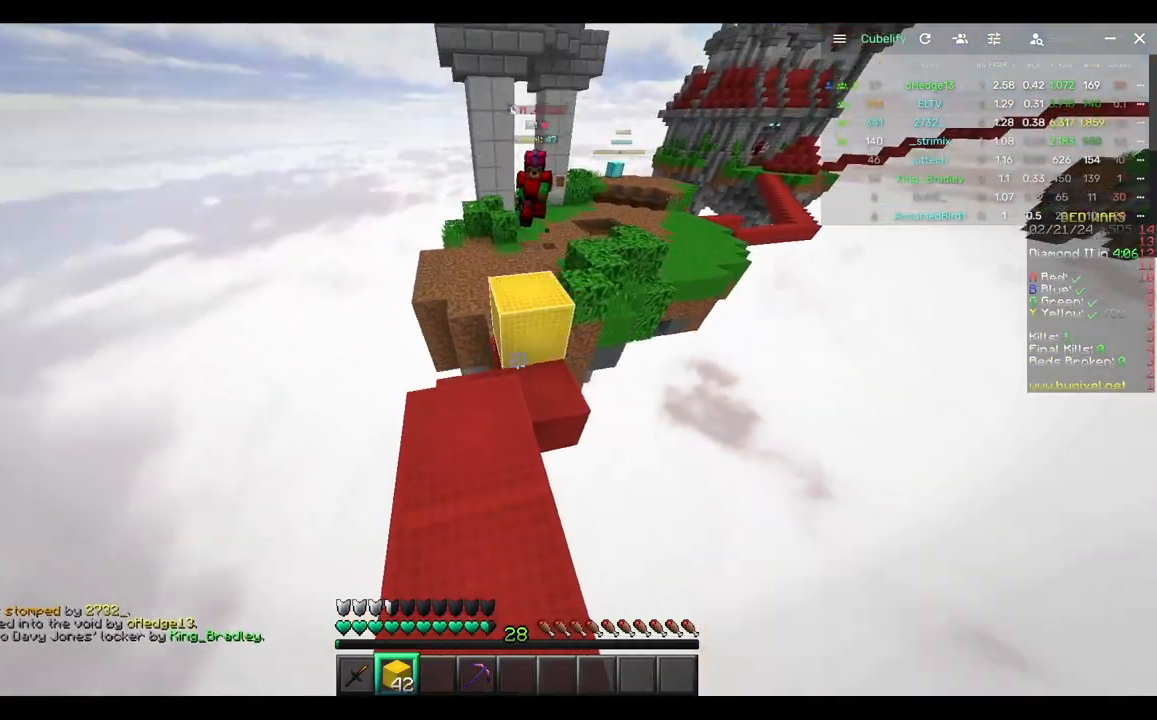
{"keys": ["s"], "mouse": ["right"], "events": [[100, "w", "up"], [150, "mouse_right", "up"], [200, "mouse_right", "down"], [317, "mouse_right", "up"], [367, "mouse_right", "down"]]}
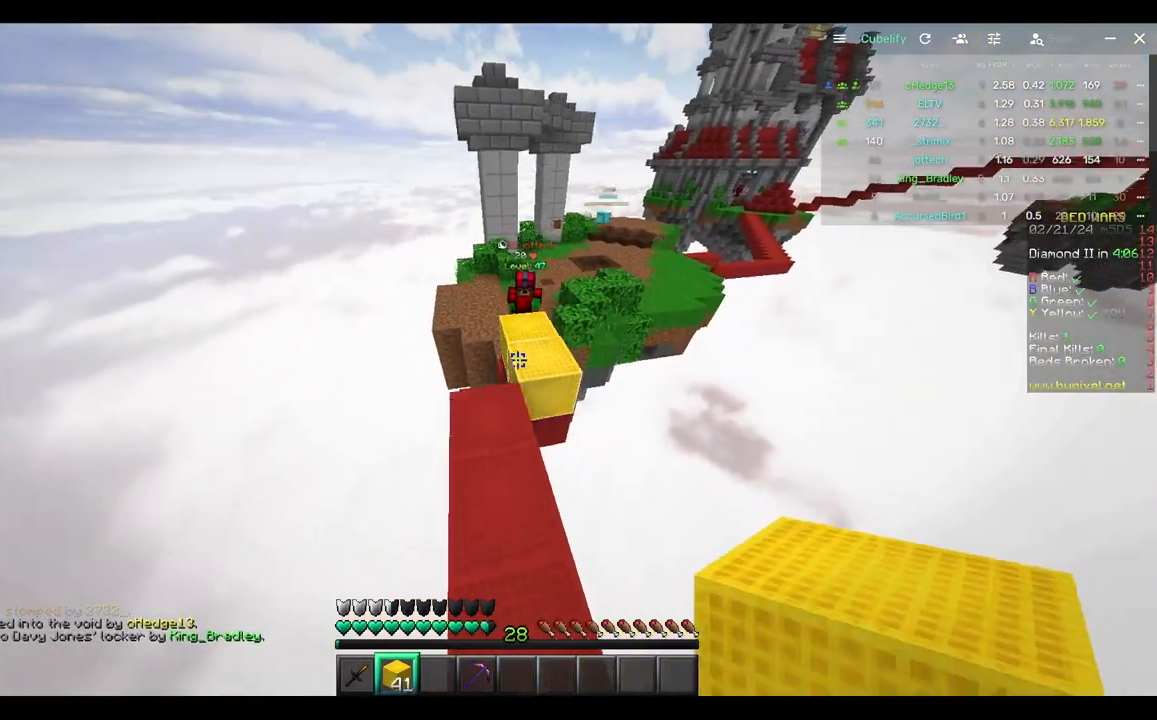
{"keys": ["w"], "mouse": [], "events": [[33, "mouse_right", "up"], [33, "s", "up"], [33, "w", "down"]]}
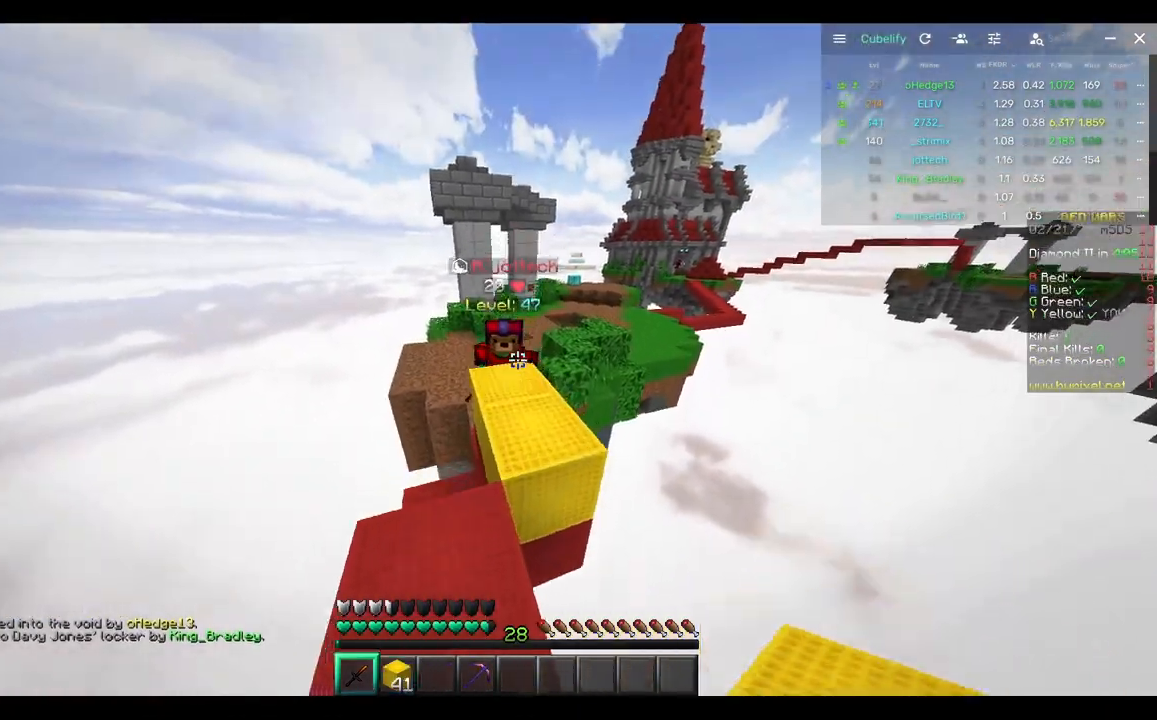
{"keys": ["d", "w"], "mouse": ["left"], "events": [[17, "mouse_left", "down"], [233, "mouse_left", "up"], [267, "mouse_left", "down"], [500, "d", "down"]]}
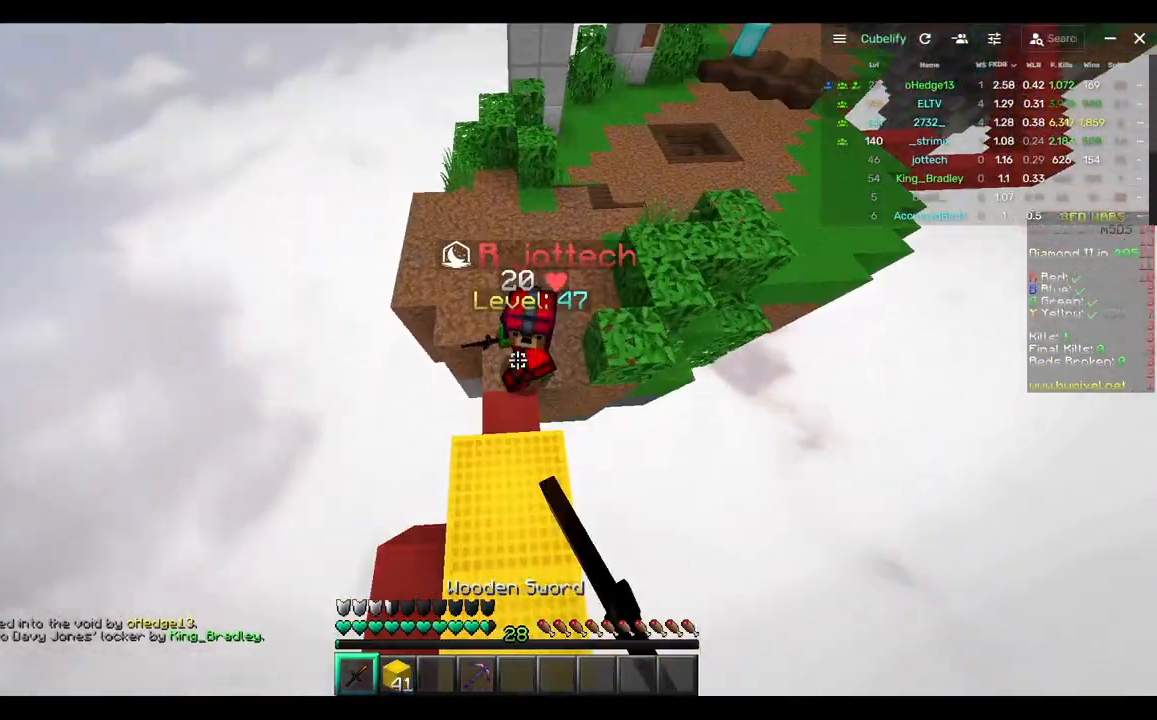
{"keys": ["w"], "mouse": ["left"], "events": [[117, "d", "up"], [167, "mouse_left", "up"], [317, "mouse_left", "down"], [433, "mouse_left", "up"], [467, "mouse_left", "down"]]}
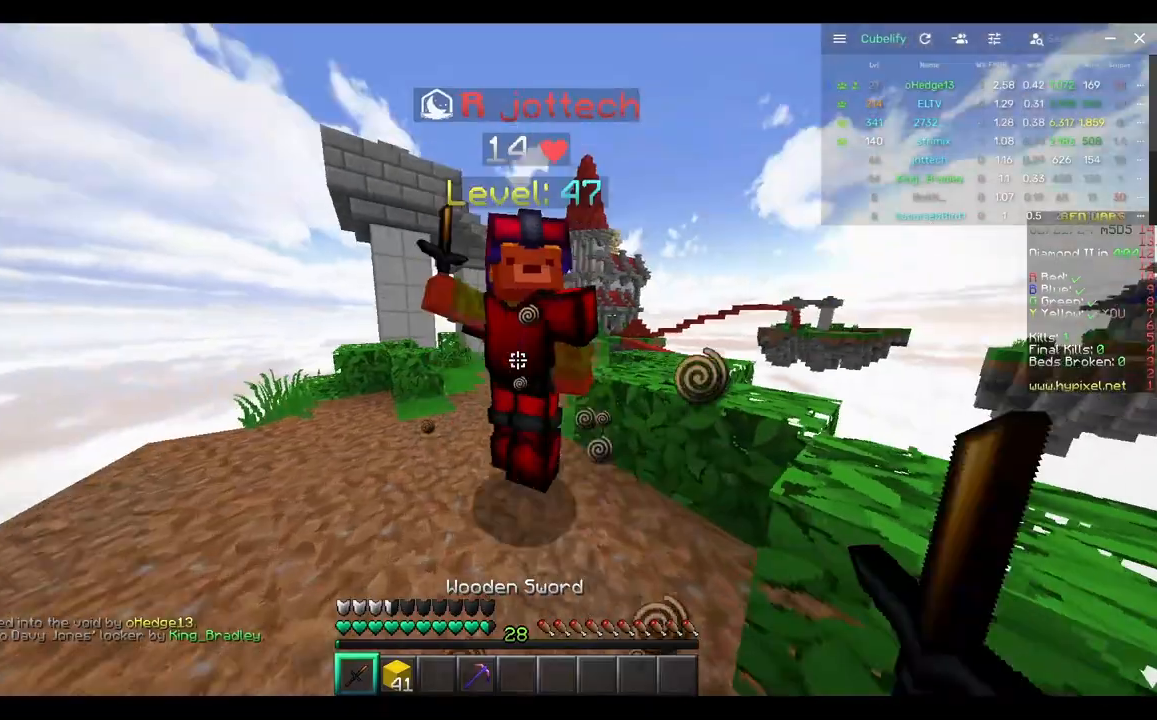
{"keys": ["w"], "mouse": ["left"], "events": [[367, "mouse_left", "up"], [417, "mouse_left", "down"]]}
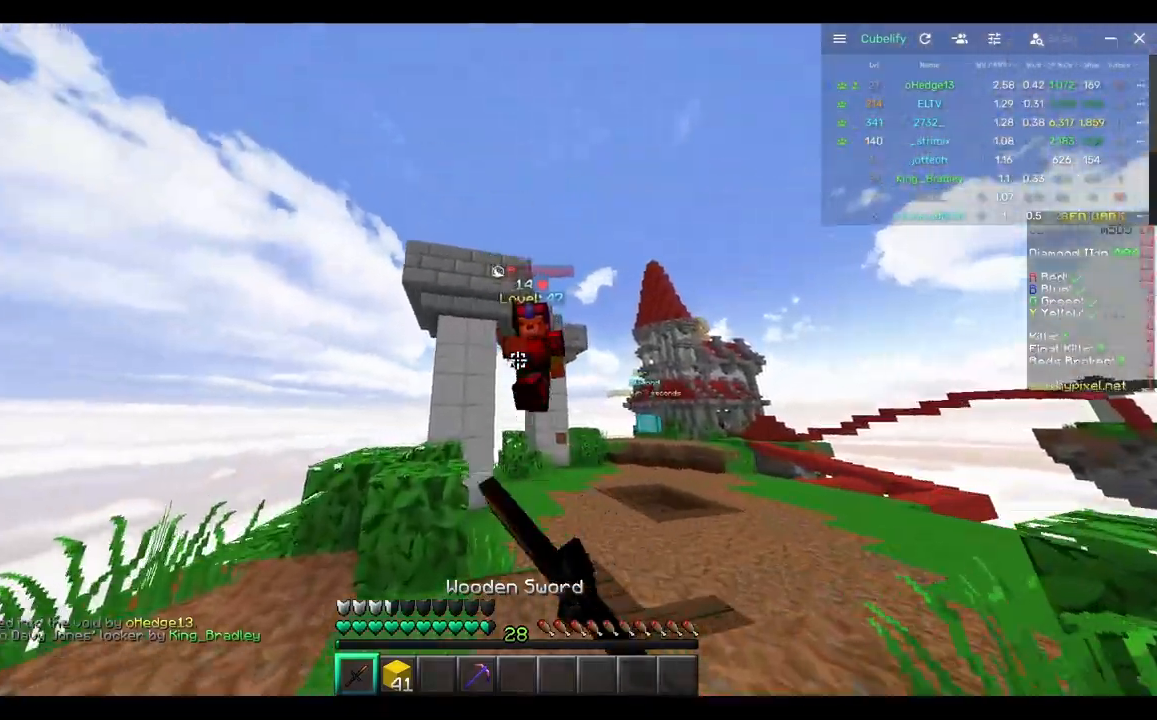
{"keys": ["w"], "mouse": [], "events": [[50, "mouse_left", "up"]]}
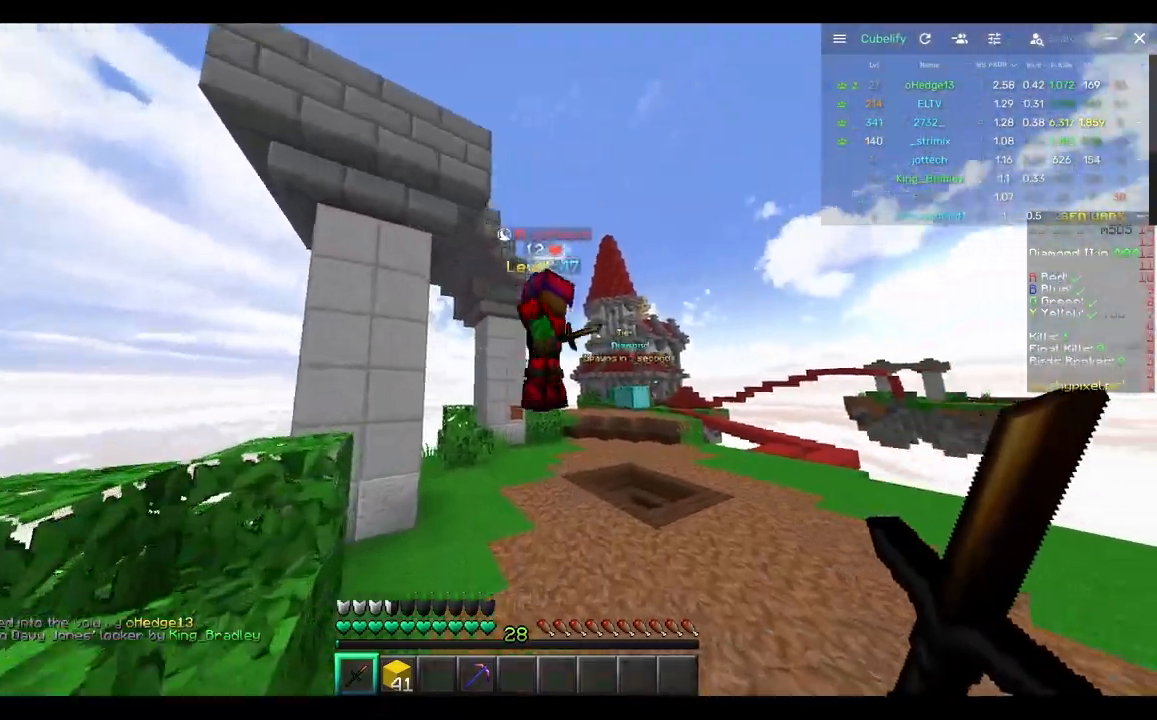
{"keys": ["w"], "mouse": ["left"], "events": [[117, "mouse_left", "down"], [217, "mouse_left", "up"], [267, "a", "down"], [317, "mouse_left", "down"], [417, "a", "up"]]}
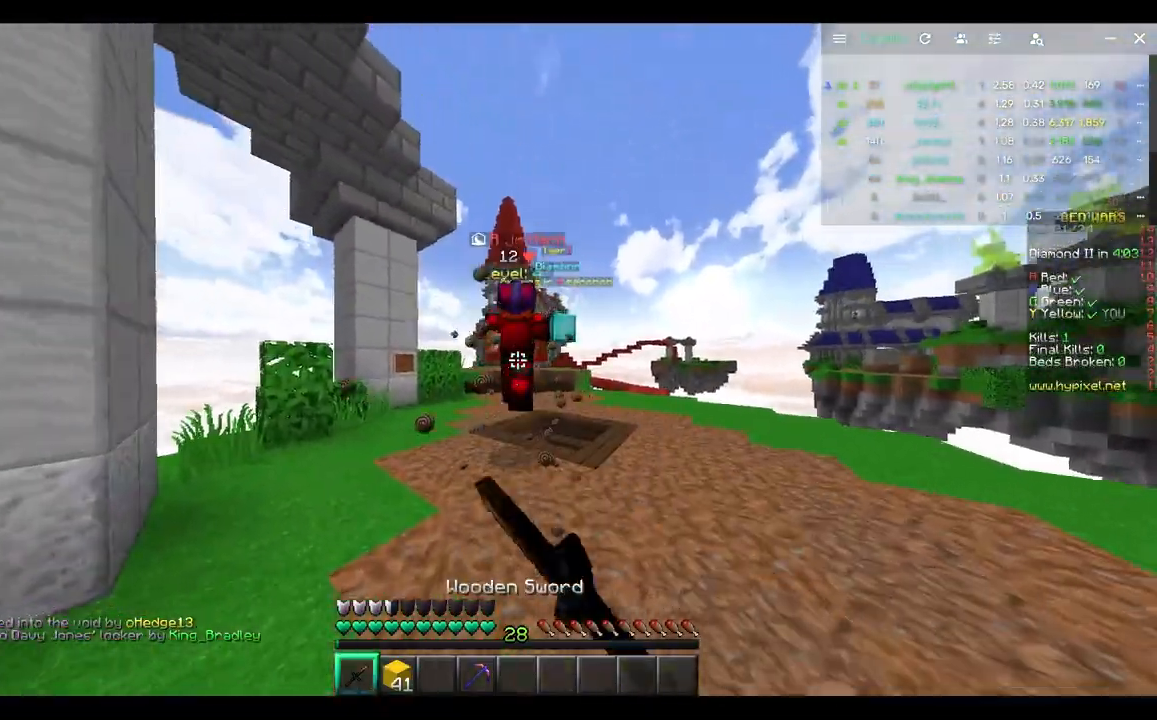
{"keys": ["w"], "mouse": ["left"], "events": [[400, "mouse_left", "up"], [450, "mouse_left", "down"]]}
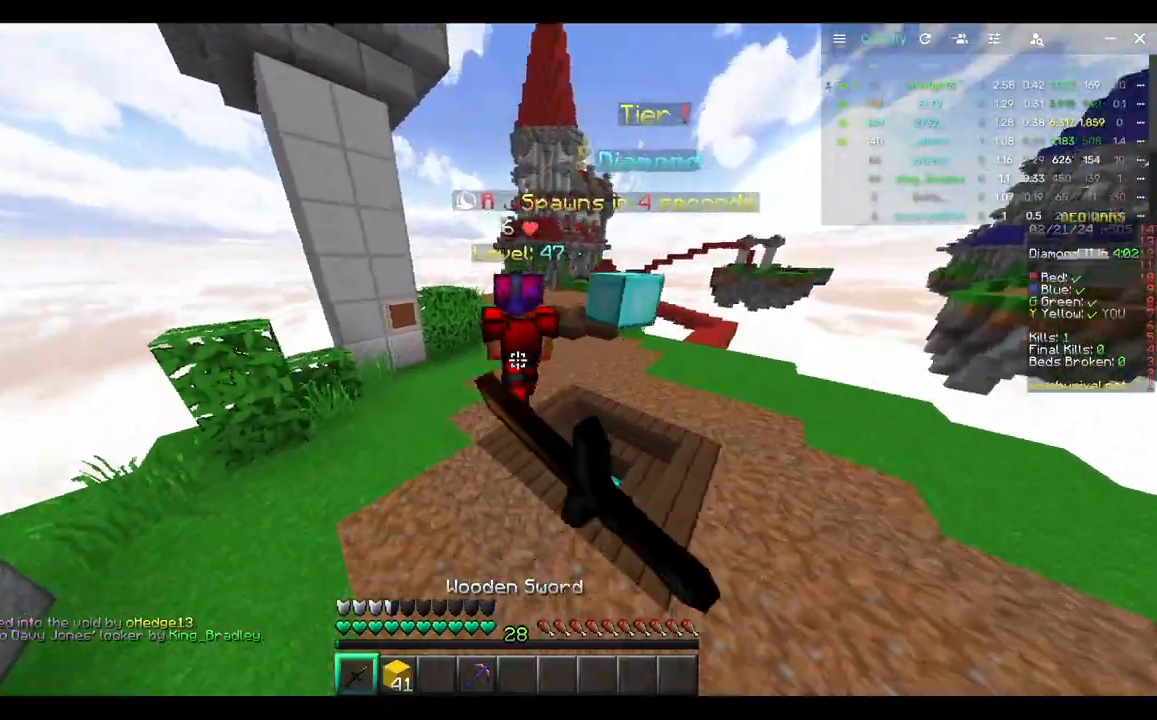
{"keys": ["w"], "mouse": ["left"], "events": [[433, "mouse_left", "up"], [467, "mouse_left", "down"]]}
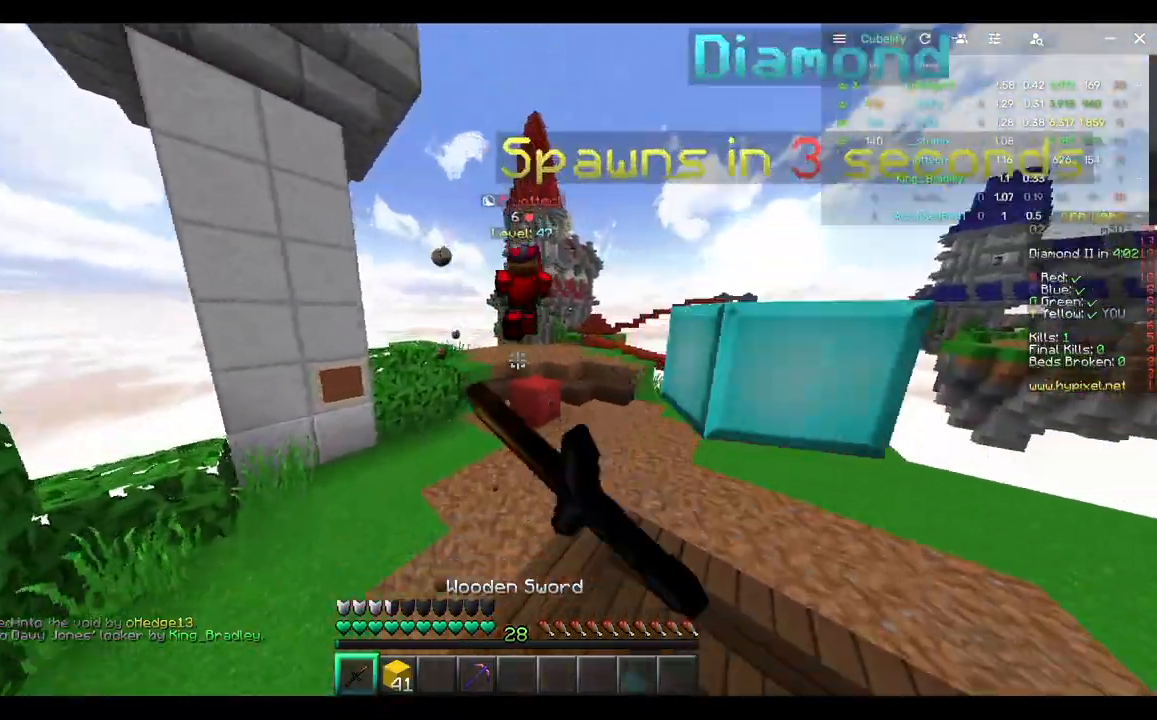
{"keys": ["w"], "mouse": [], "events": [[200, "mouse_left", "up"], [250, "mouse_left", "down"], [350, "mouse_left", "up"]]}
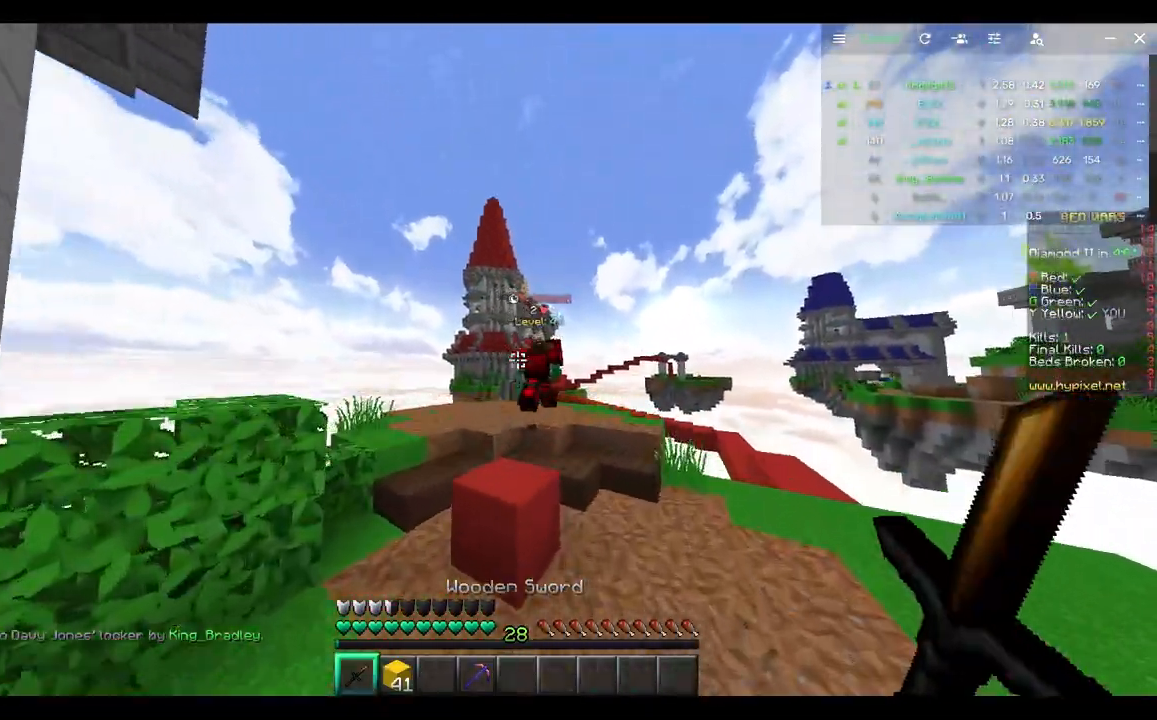
{"keys": ["d", "w"], "mouse": [], "events": [[67, "d", "down"]]}
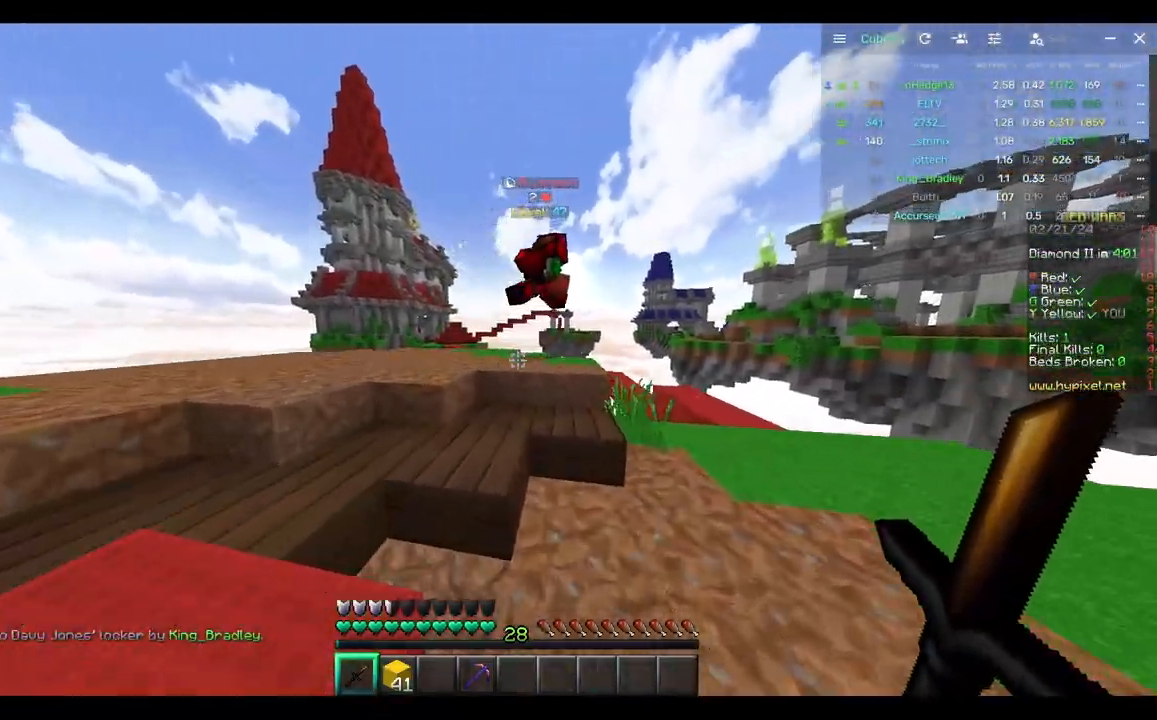
{"keys": ["d", "w"], "mouse": [], "events": []}
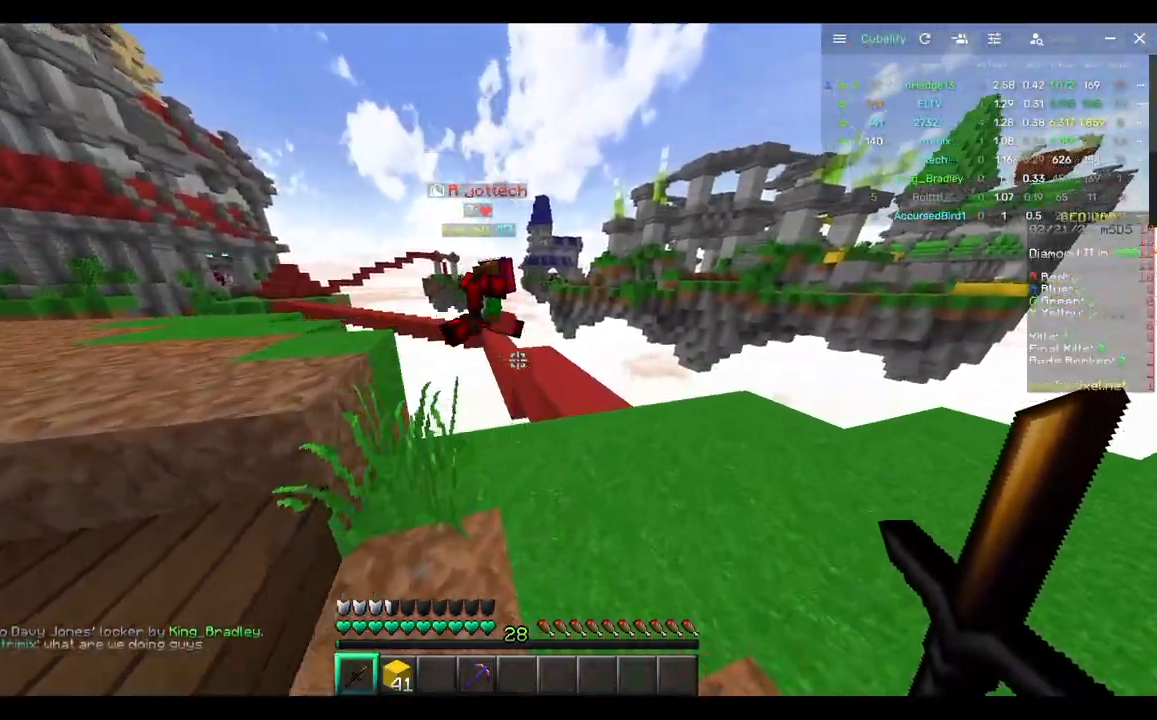
{"keys": ["d", "w"], "mouse": [], "events": [[33, "d", "up"], [417, "d", "down"]]}
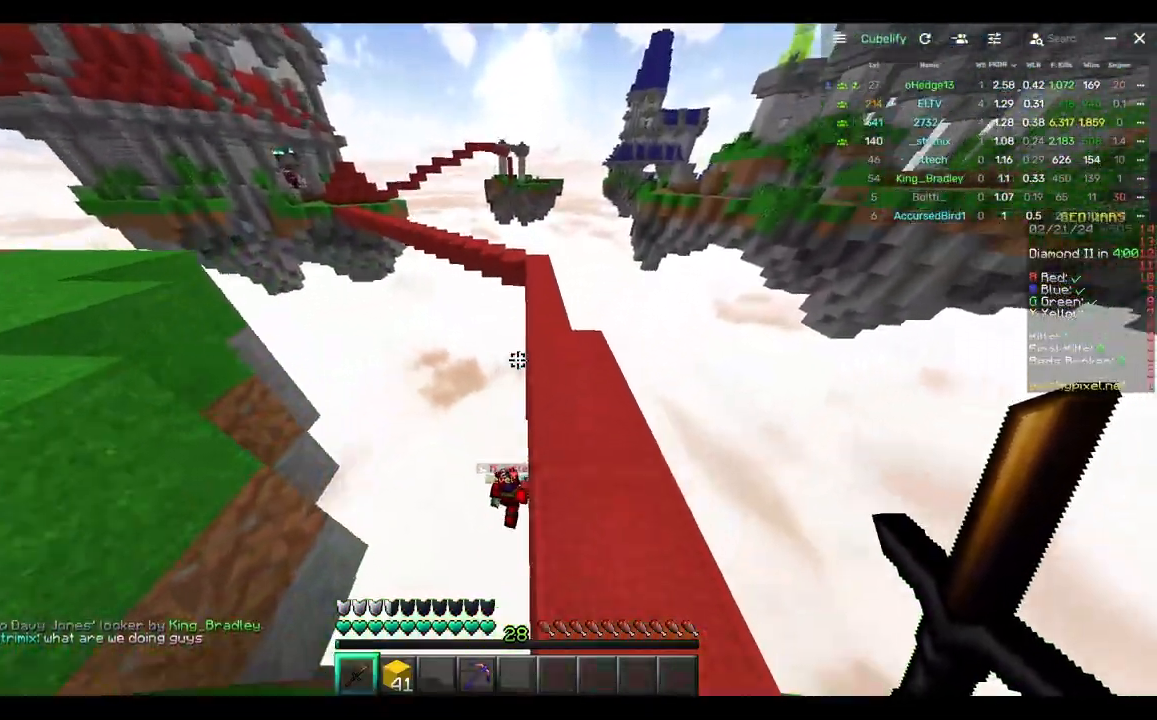
{"keys": ["a", "w"], "mouse": [], "events": [[133, "d", "up"], [400, "a", "down"]]}
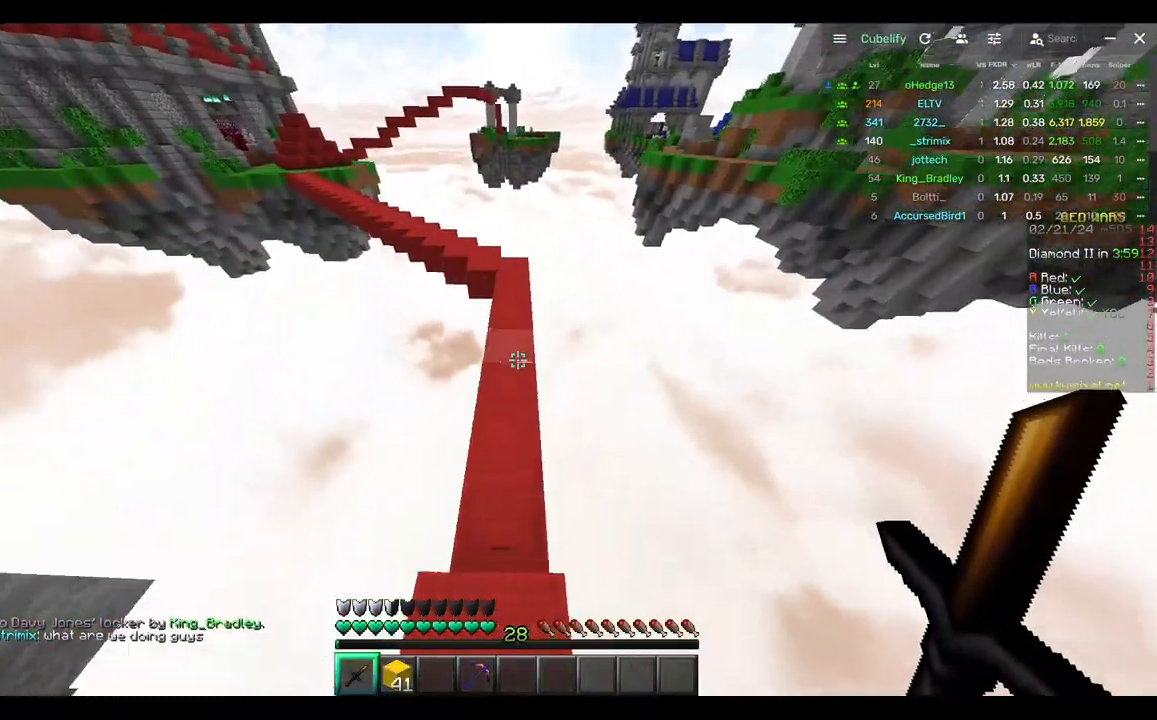
{"keys": ["w"], "mouse": [], "events": [[100, "a", "up"]]}
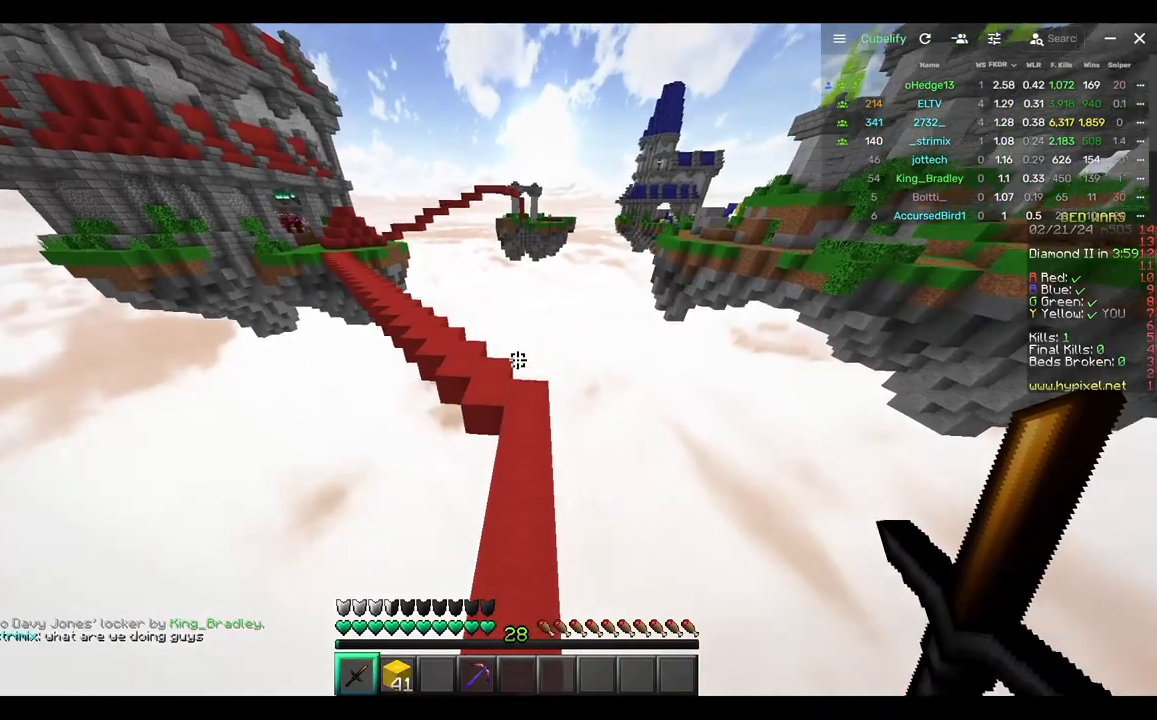
{"keys": ["w"], "mouse": [], "events": []}
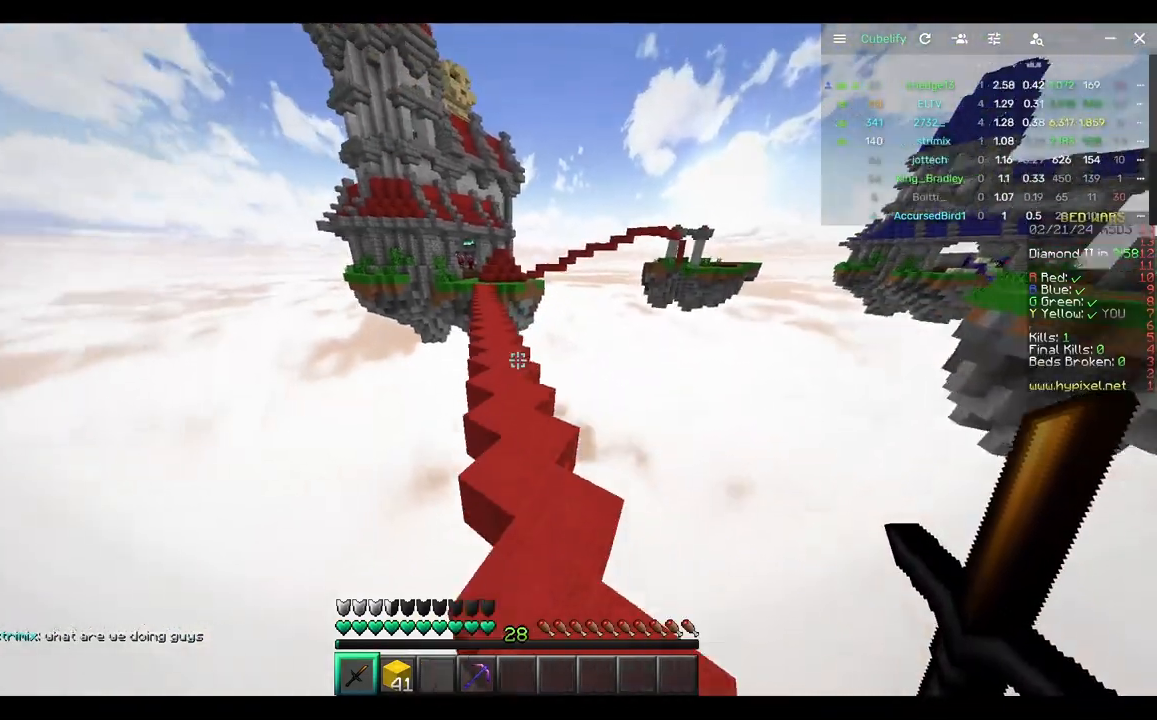
{"keys": ["w"], "mouse": [], "events": []}
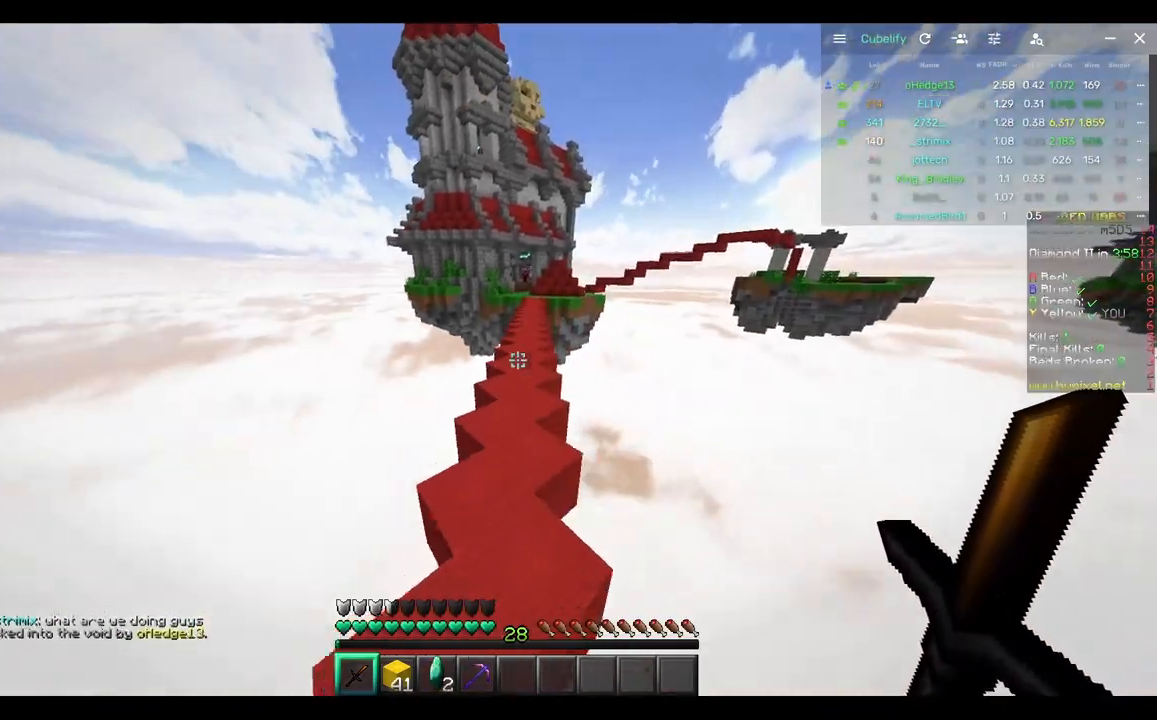
{"keys": ["w"], "mouse": [], "events": []}
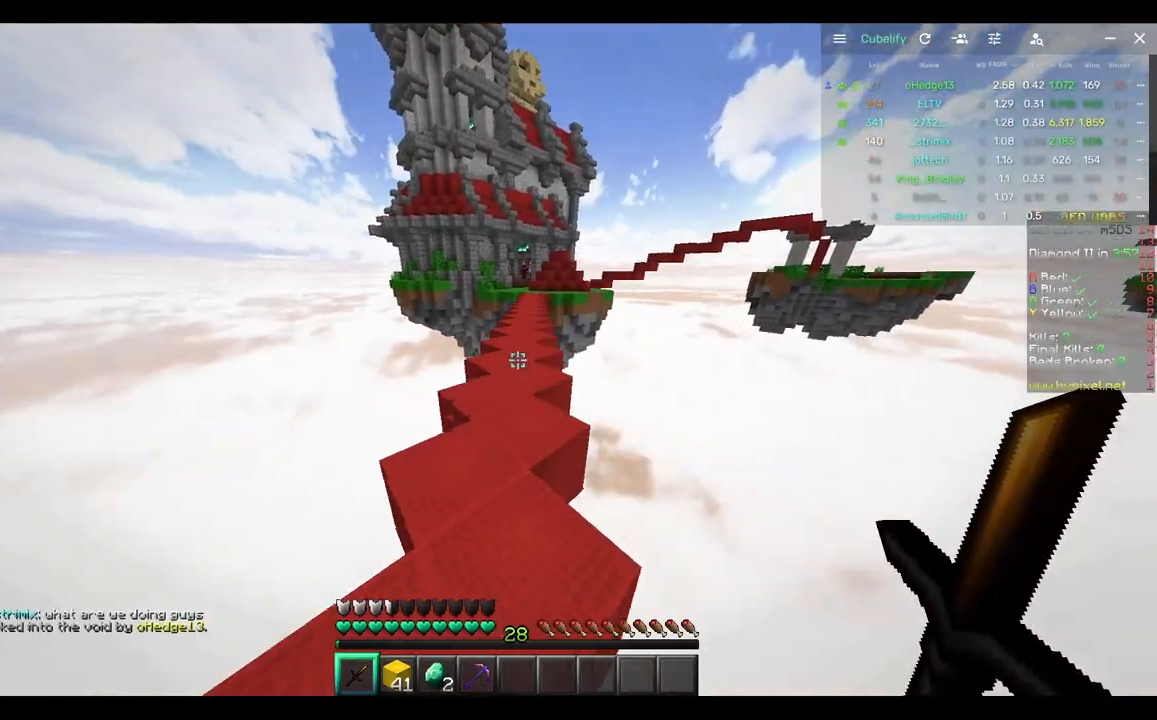
{"keys": ["a", "w"], "mouse": [], "events": [[400, "a", "down"]]}
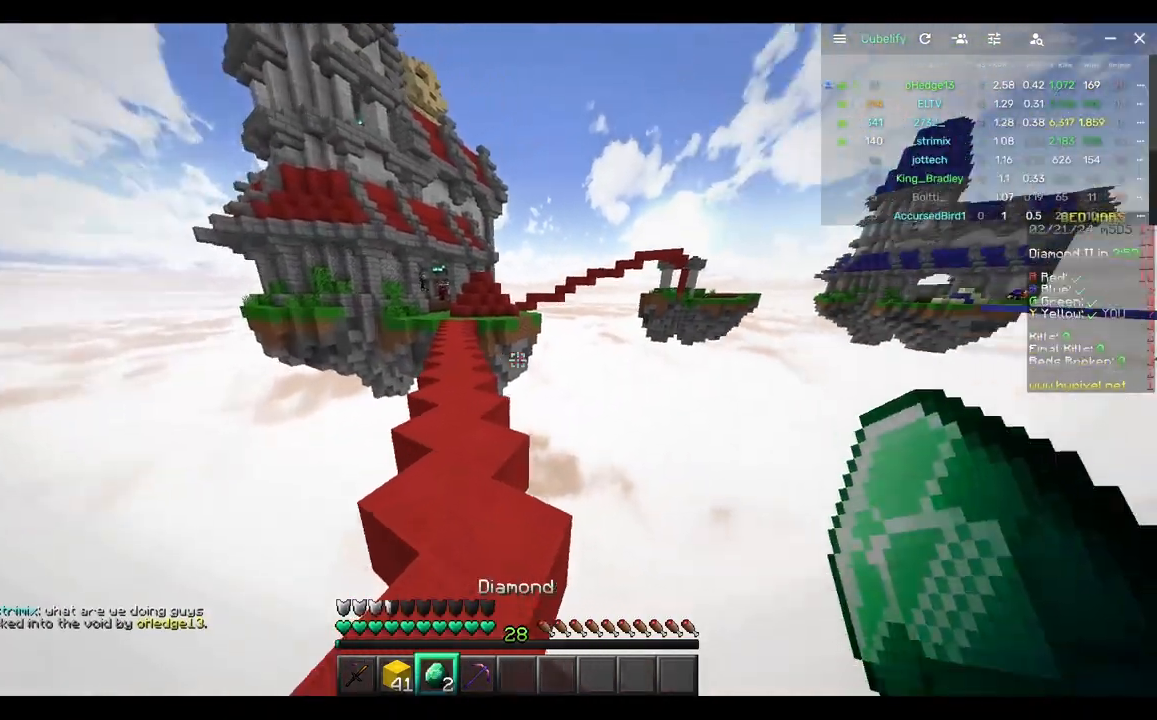
{"keys": ["a", "w"], "mouse": [], "events": [[233, "a", "up"], [450, "a", "down"]]}
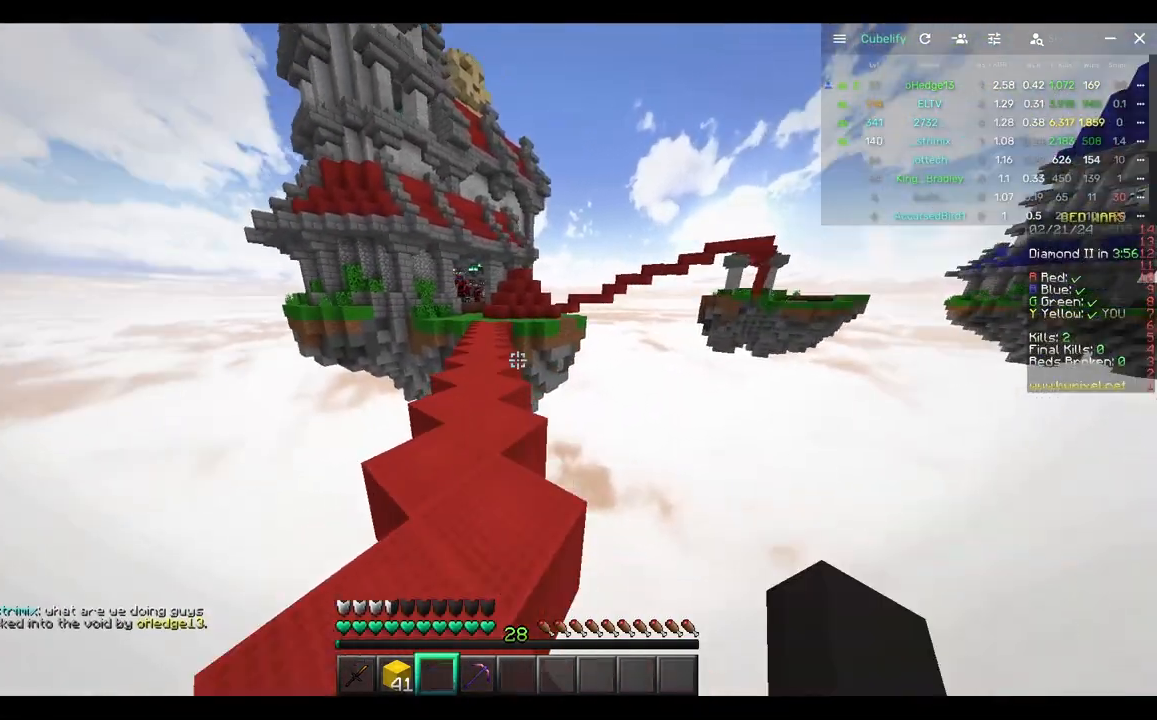
{"keys": ["w"], "mouse": [], "events": [[100, "a", "up"]]}
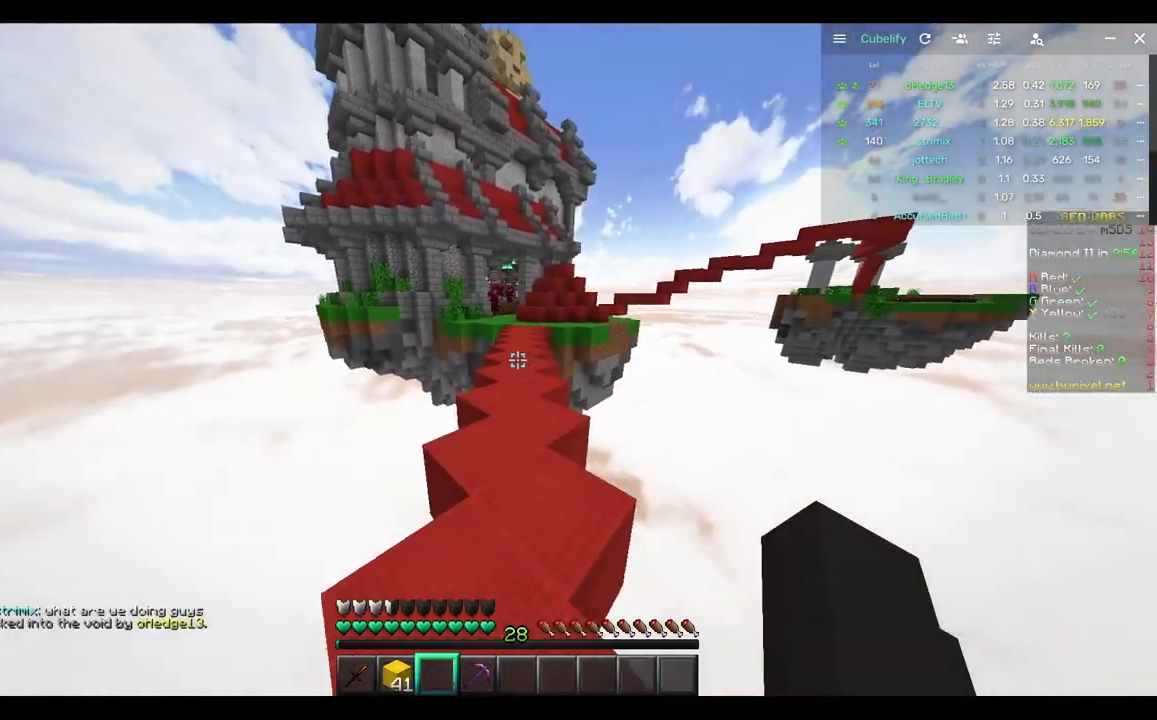
{"keys": ["w"], "mouse": [], "events": []}
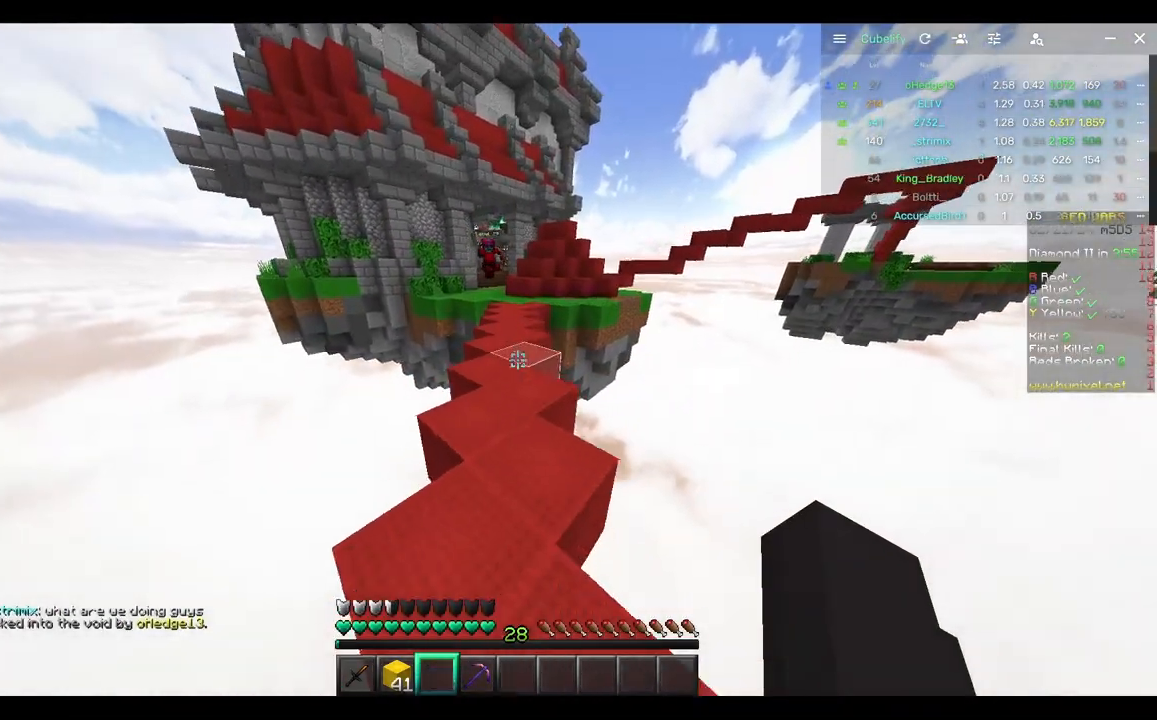
{"keys": ["s"], "mouse": ["right"], "events": [[400, "s", "down"], [450, "mouse_right", "down"], [450, "w", "up"]]}
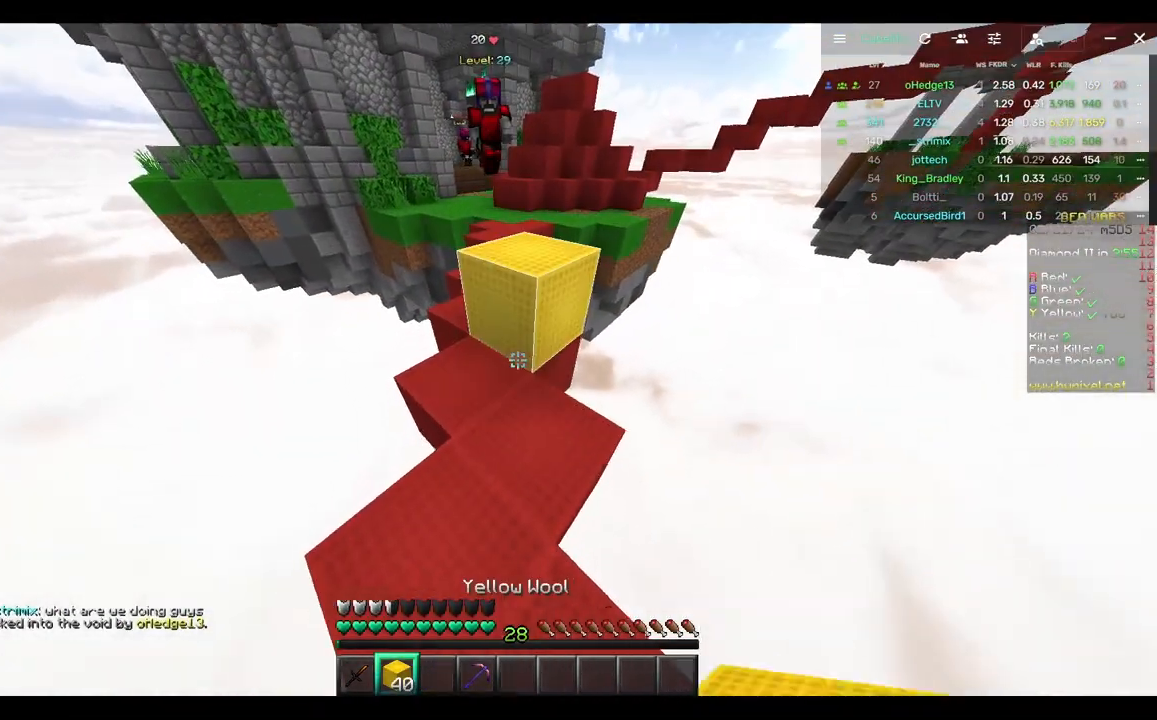
{"keys": ["s"], "mouse": [], "events": [[83, "mouse_right", "up"], [200, "mouse_right", "down"], [317, "mouse_right", "up"]]}
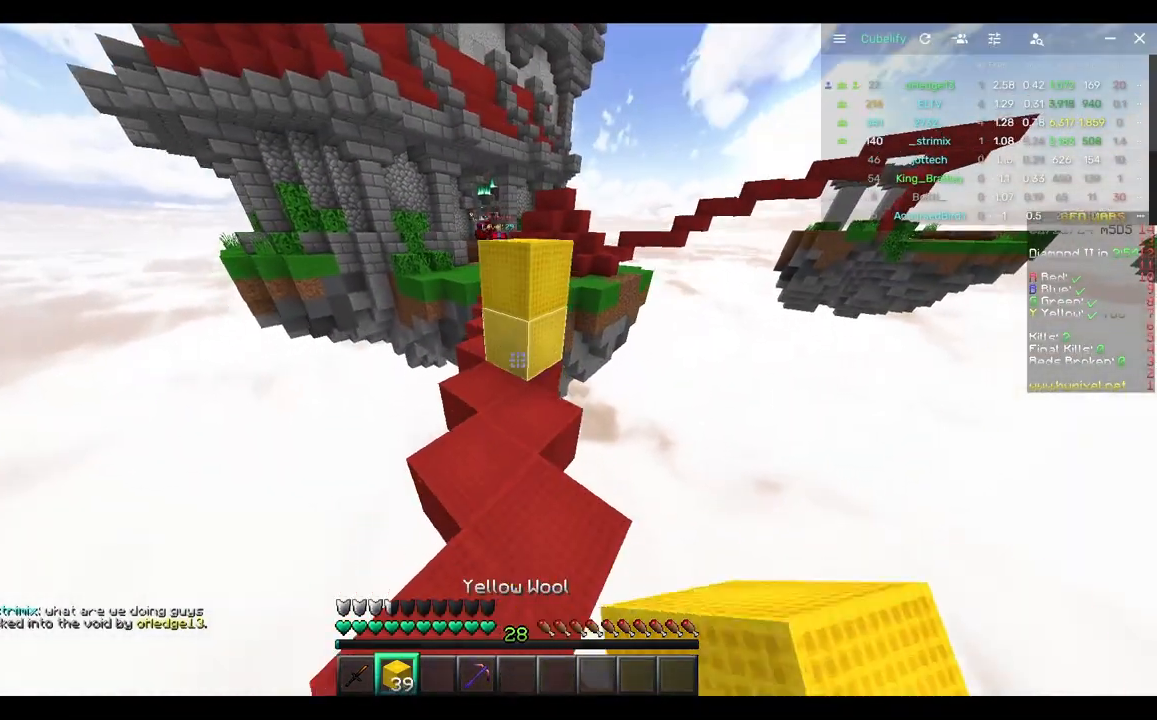
{"keys": ["s"], "mouse": [], "events": []}
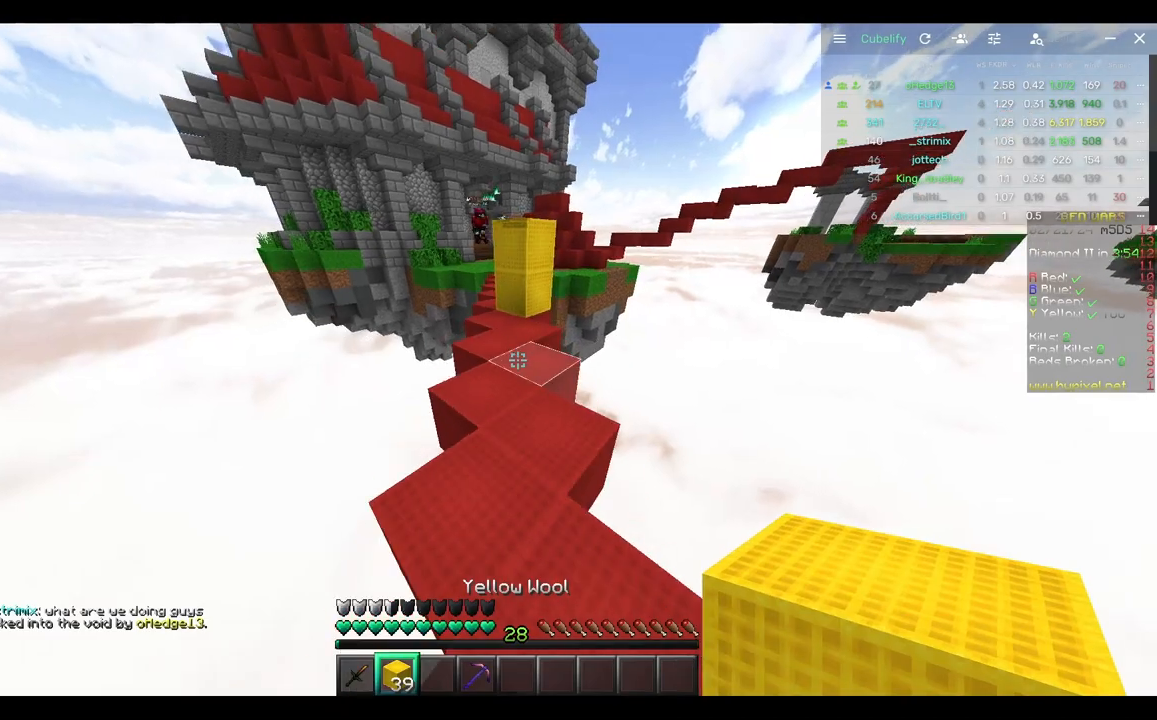
{"keys": [], "mouse": [], "events": [[117, "s", "up"], [117, "w", "down"], [267, "w", "up"]]}
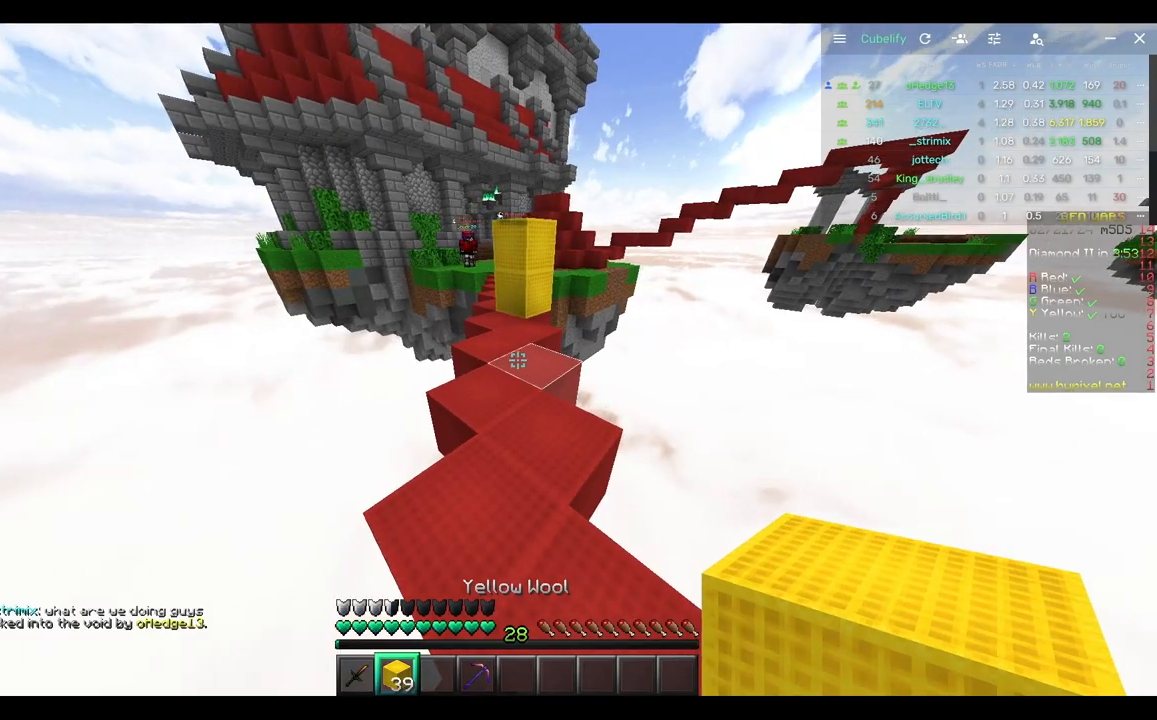
{"keys": [], "mouse": [], "events": []}